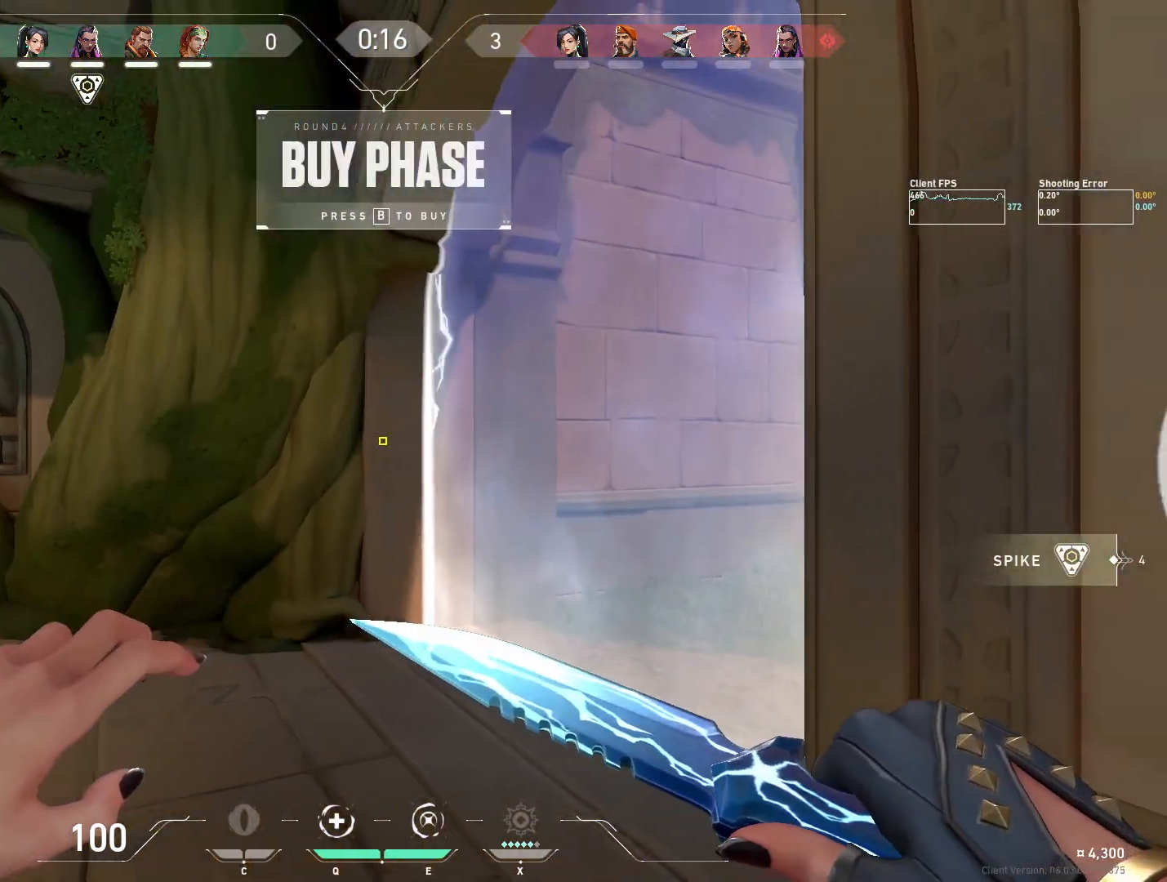
Gameplay with keyboard and mouse; each line is a JSON object with the keys and mouse buttons held at the frame after it. "events" lists presses ("down") and releases ("up") of "4", "a", "c", "ctrl", "d", "e", "q", "r", "s", "shift", "space", "w", "x", "z", "mouse_left", "mouse_wheel", "mouse_right", "mouse_mb4" and "mouse_mb5" between this image and that frame as [ms after this image, input, new state], when the widget could be followed in between. "mouse_left", "mouse_wheel", "mouse_right", "mouse_mb4", "mouse_mb5" = the "left", "wheel", "right", "mb4", "mb5" buttons of the "mouse" list. No other keys are recorded. "wheel" means that the mouse wheel is clicked or scrolled. Mouse movement is not recorded.
{"keys": [], "mouse": [], "events": [[283, "s", "up"]]}
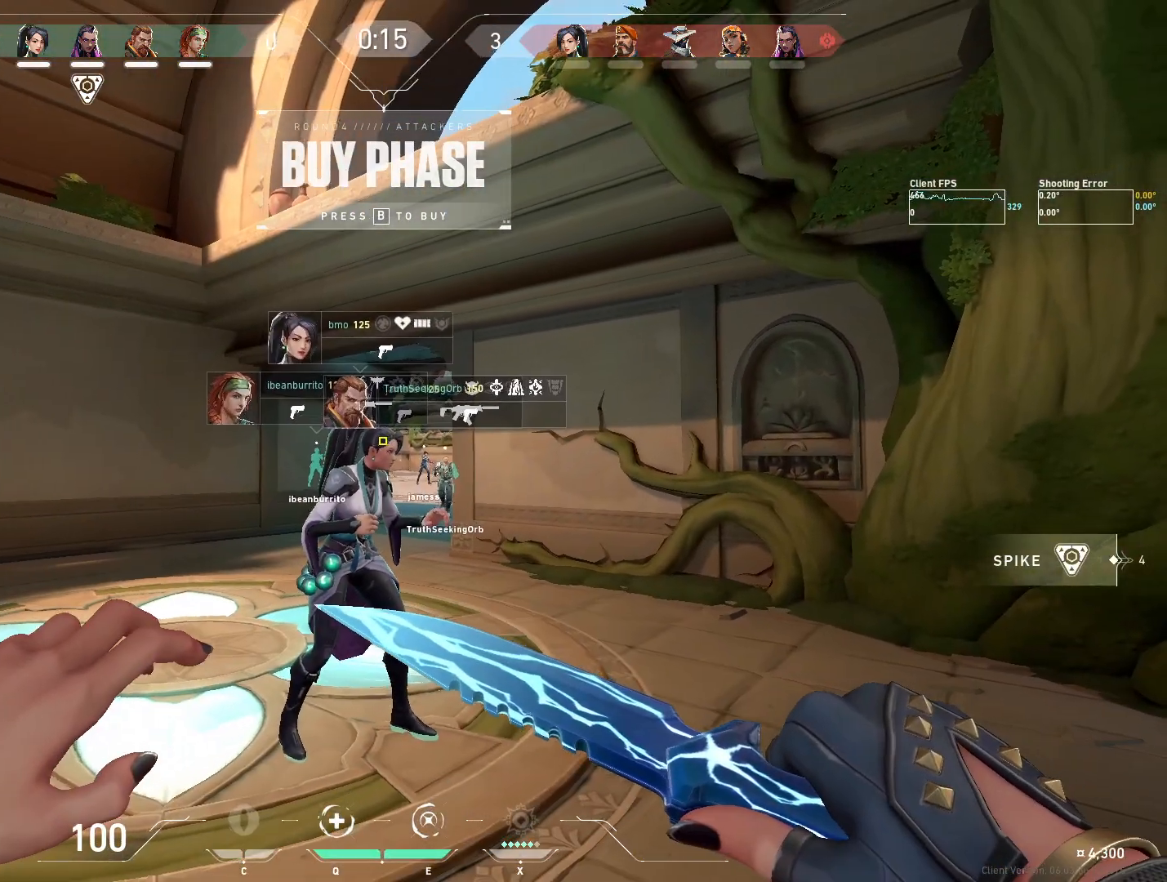
{"keys": [], "mouse": [], "events": []}
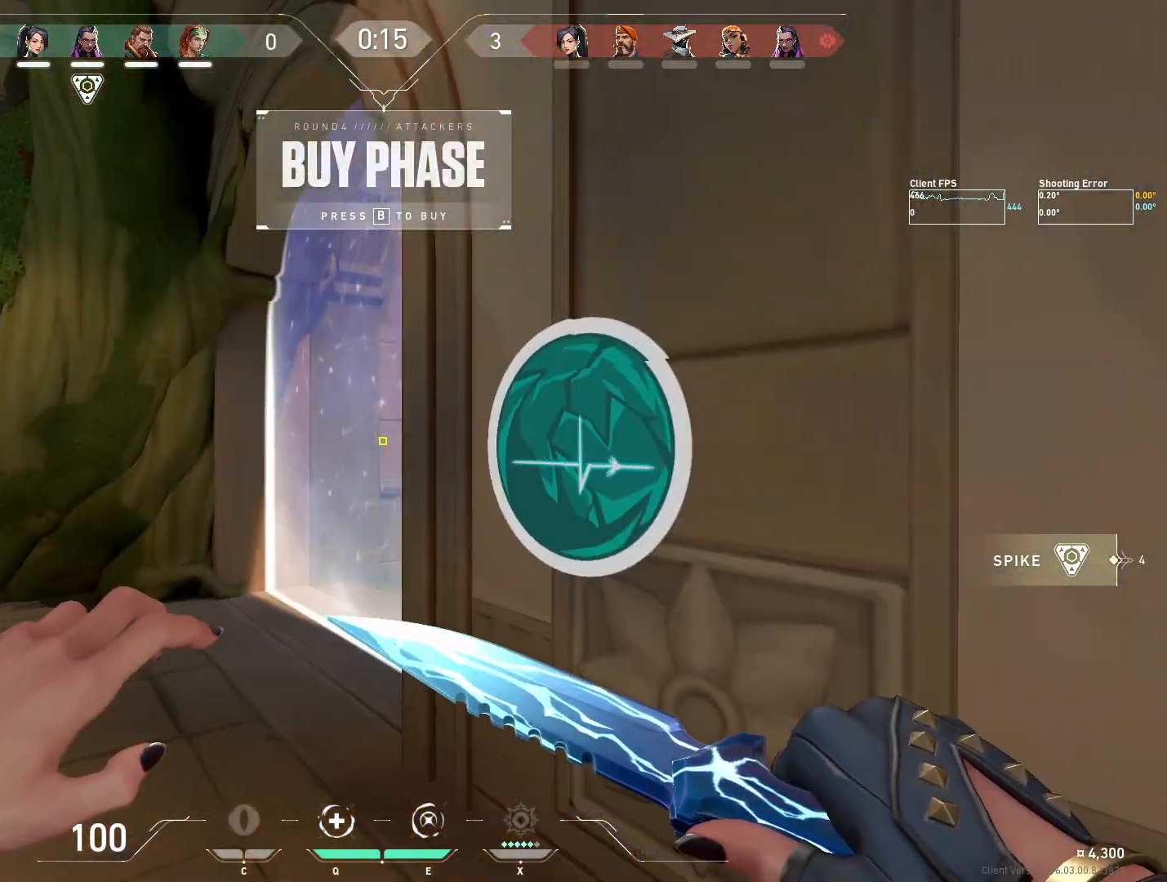
{"keys": [], "mouse": [], "events": []}
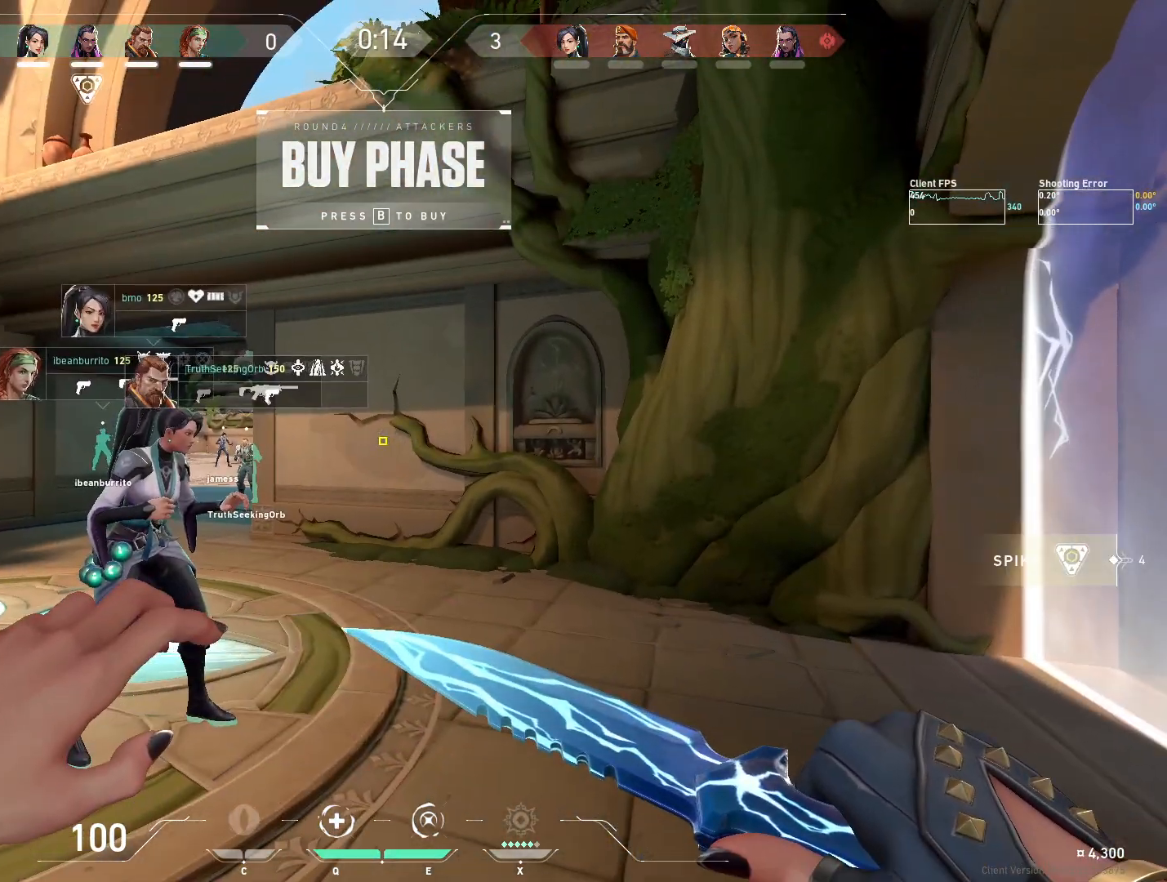
{"keys": [], "mouse": [], "events": []}
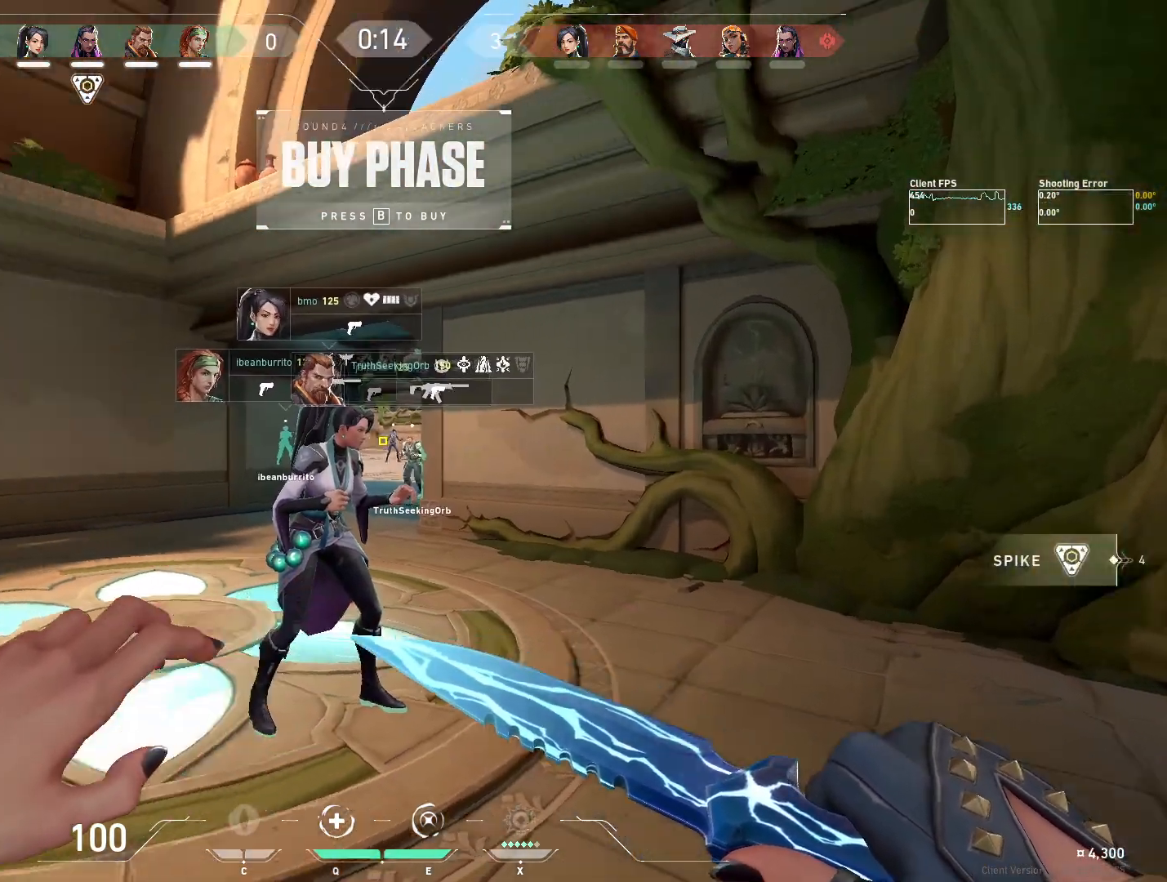
{"keys": [], "mouse": [], "events": []}
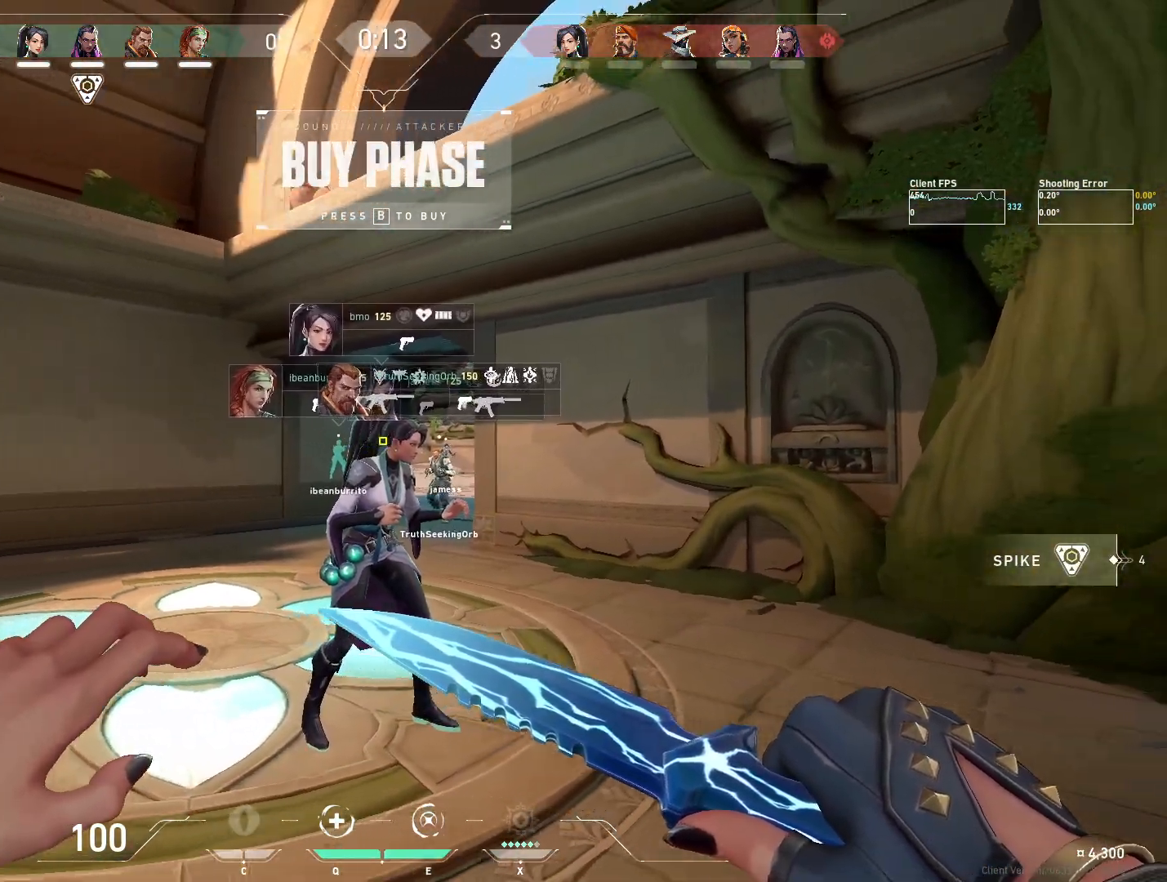
{"keys": [], "mouse": [], "events": []}
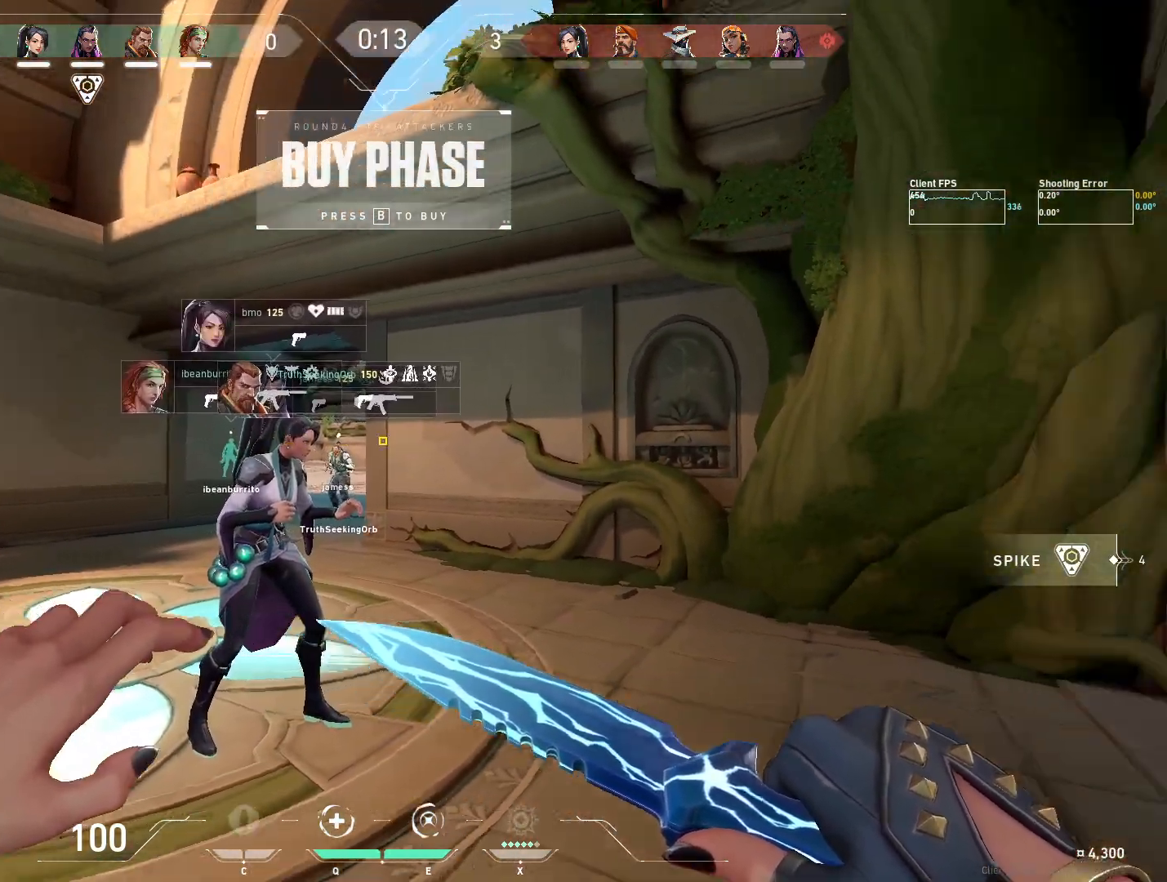
{"keys": [], "mouse": [], "events": [[100, "a", "down"], [233, "shift", "down"], [300, "a", "up"], [317, "shift", "up"]]}
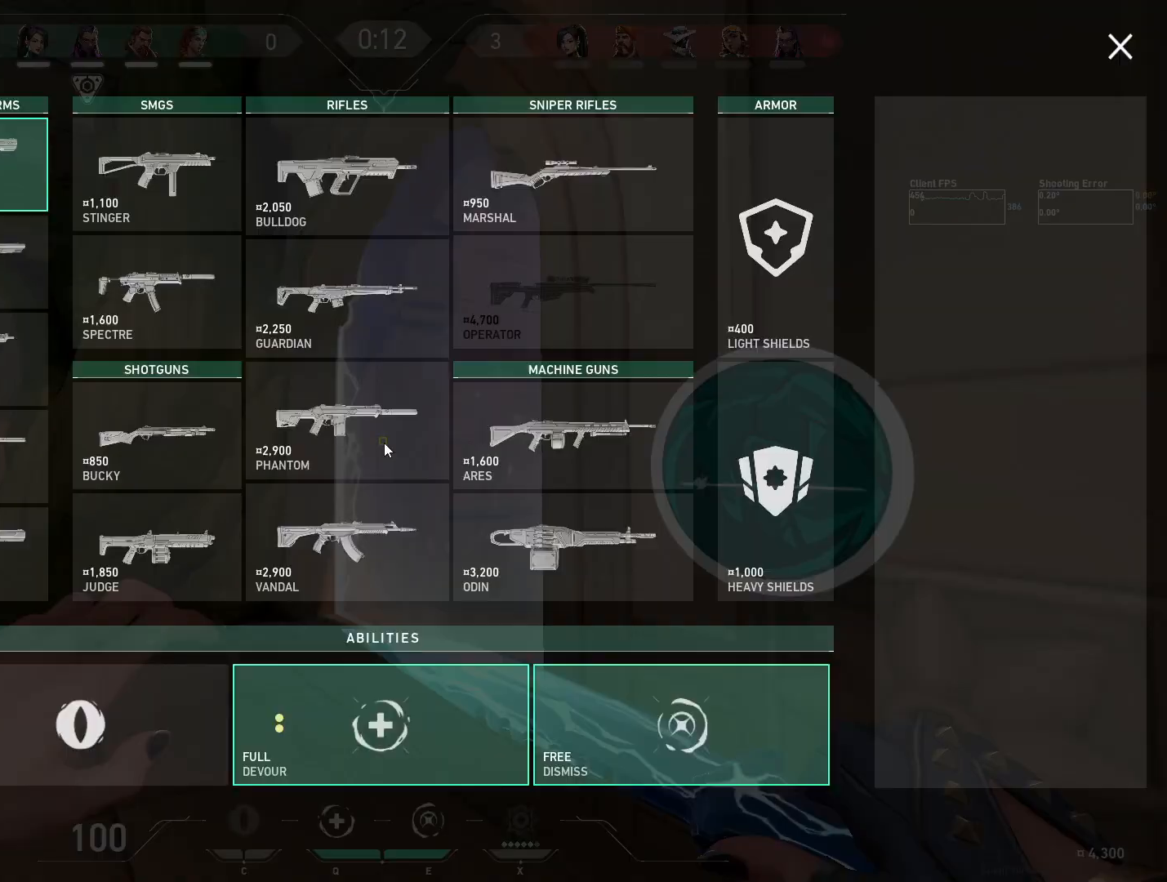
{"keys": [], "mouse": [], "events": [[167, "shift", "down"], [300, "shift", "up"]]}
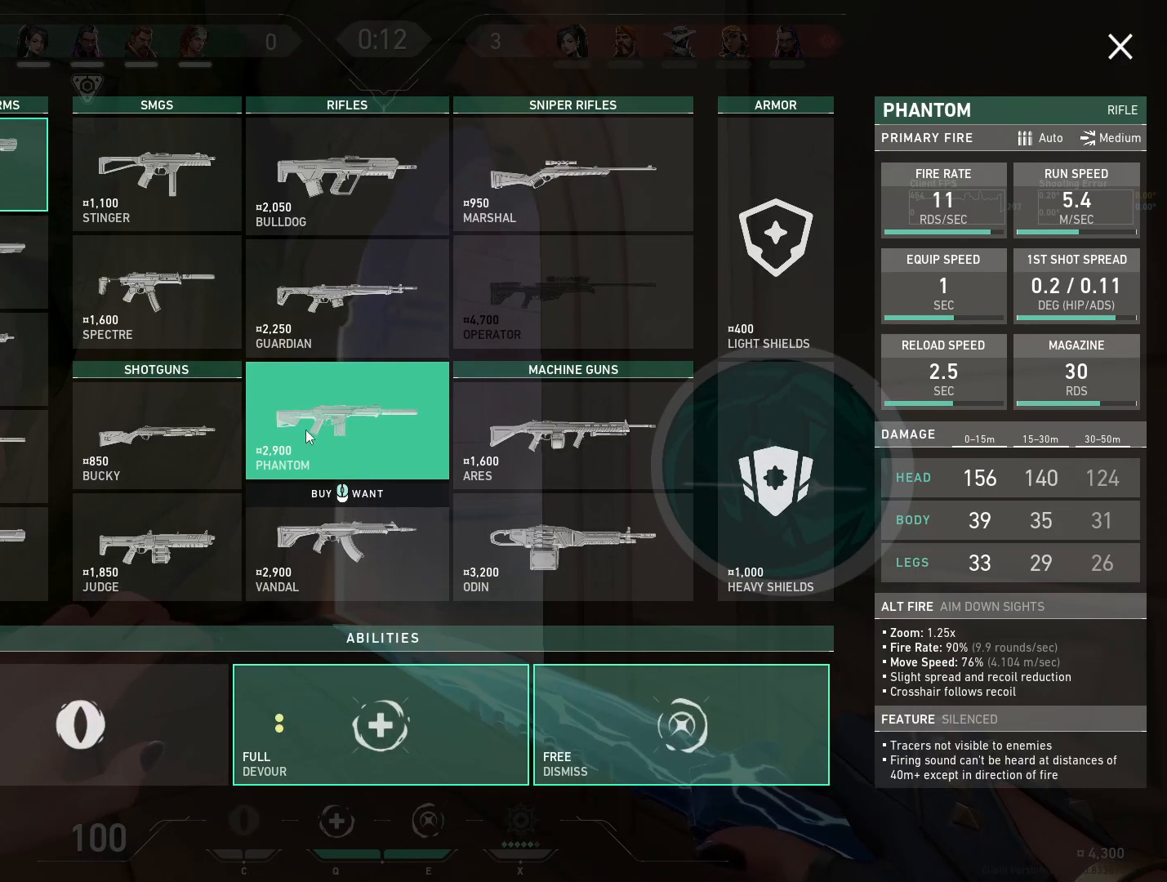
{"keys": [], "mouse": ["left"], "events": [[50, "s", "down"], [350, "s", "up"], [417, "mouse_left", "down"]]}
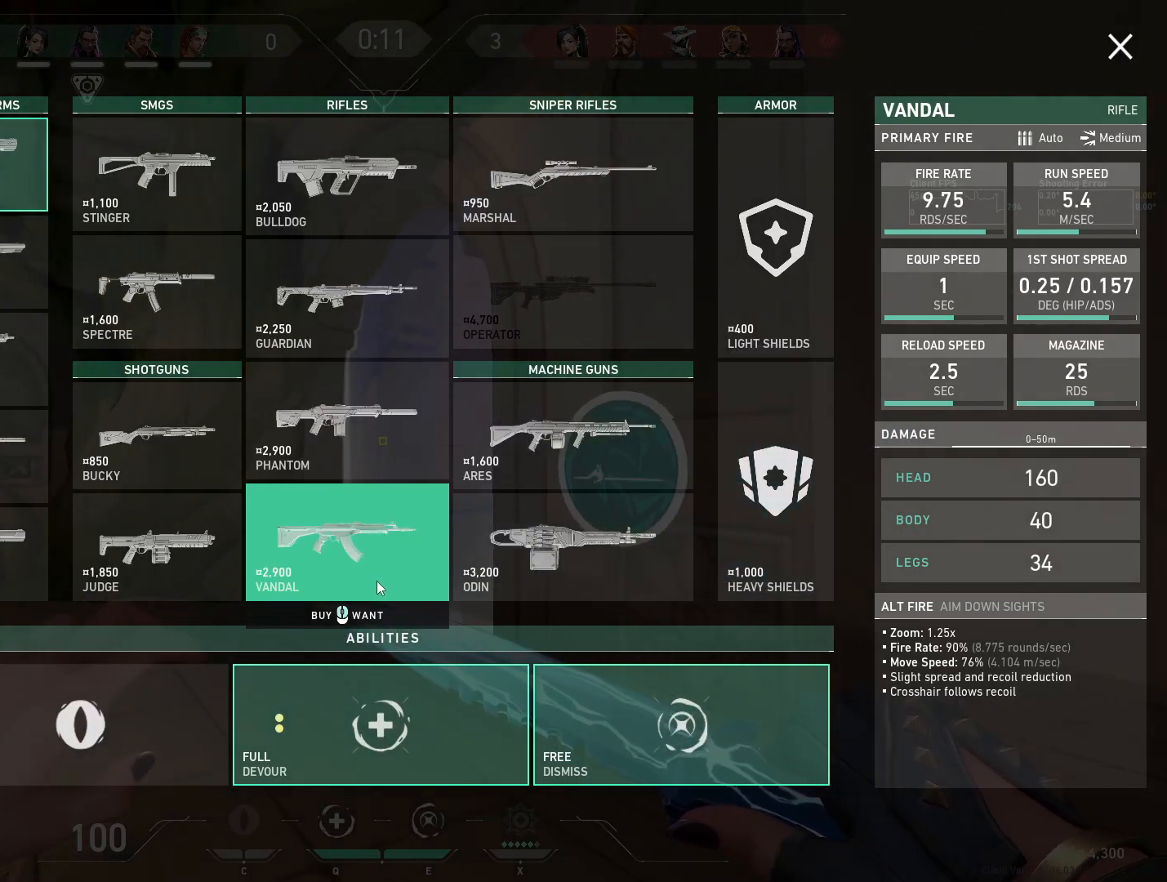
{"keys": [], "mouse": [], "events": [[33, "mouse_left", "up"]]}
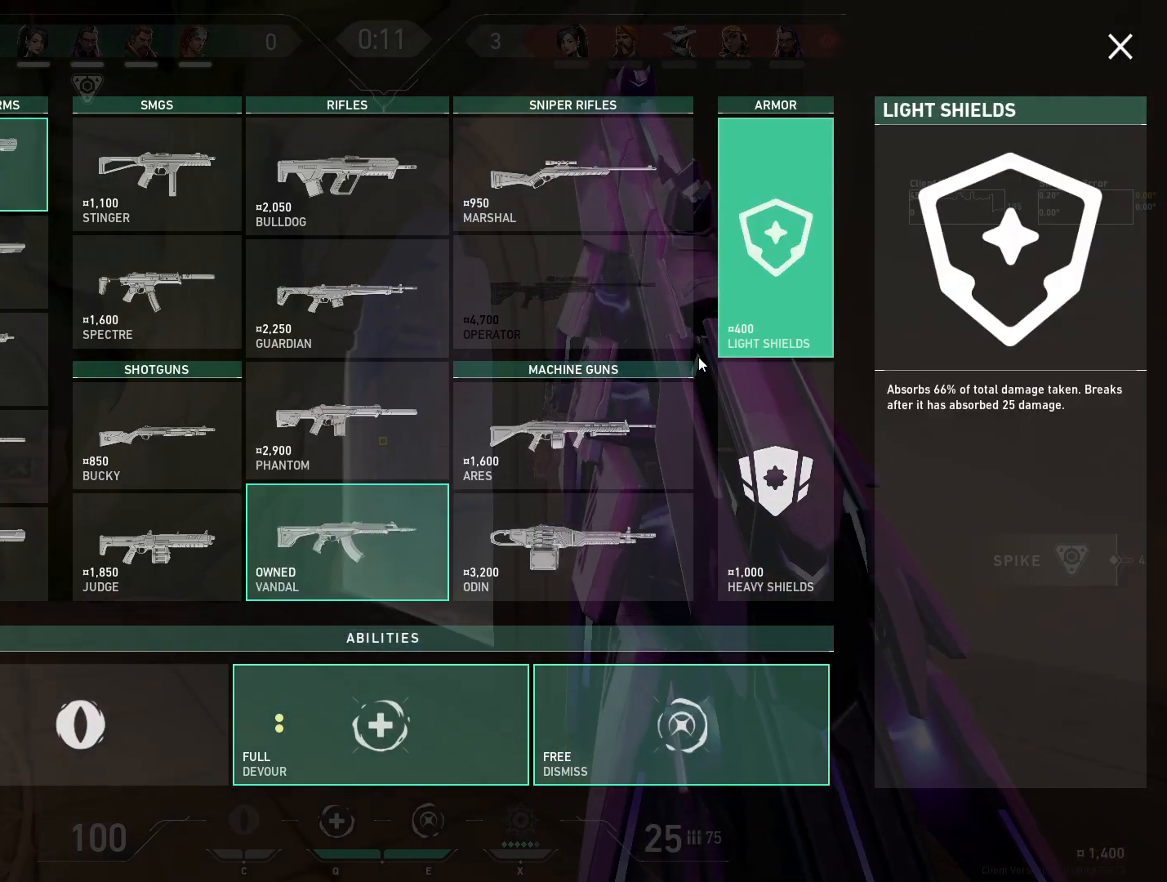
{"keys": [], "mouse": ["left"], "events": [[467, "mouse_left", "down"]]}
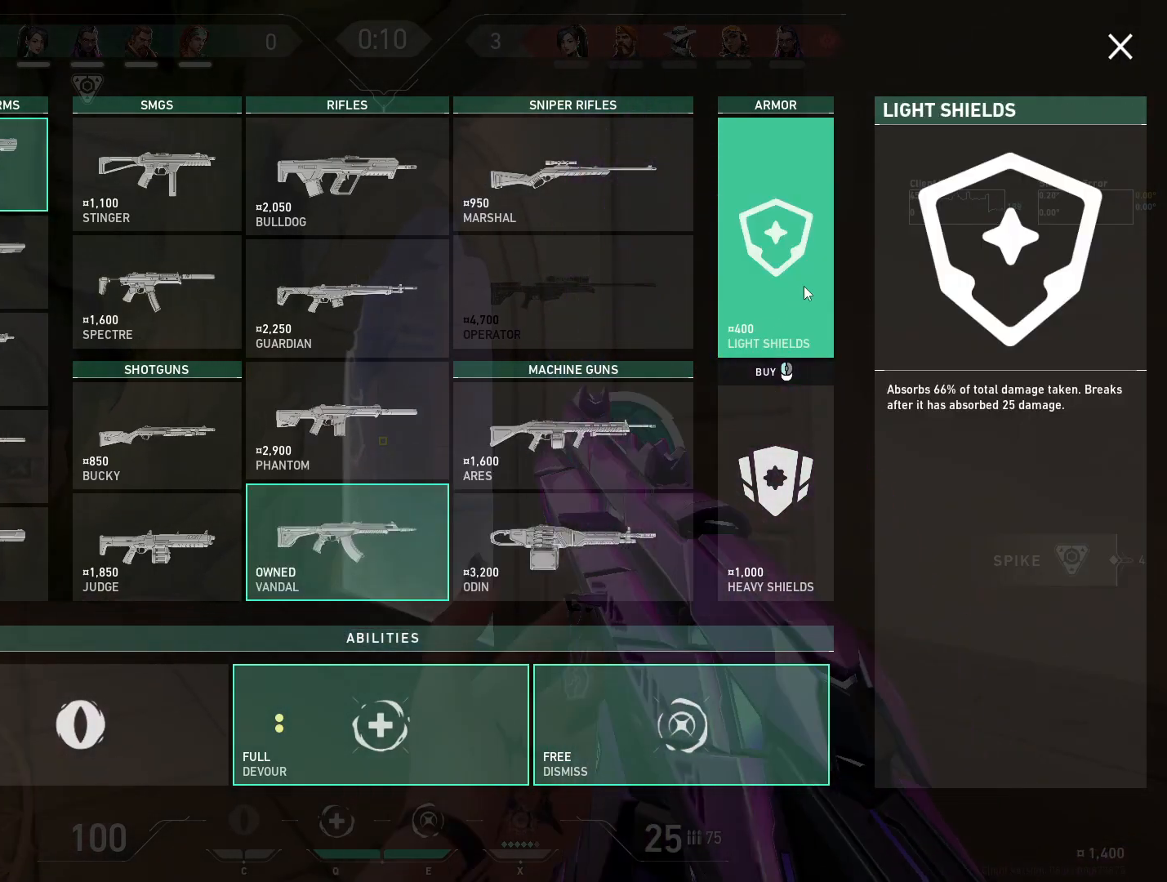
{"keys": ["d"], "mouse": [], "events": [[100, "mouse_left", "up"], [417, "d", "down"]]}
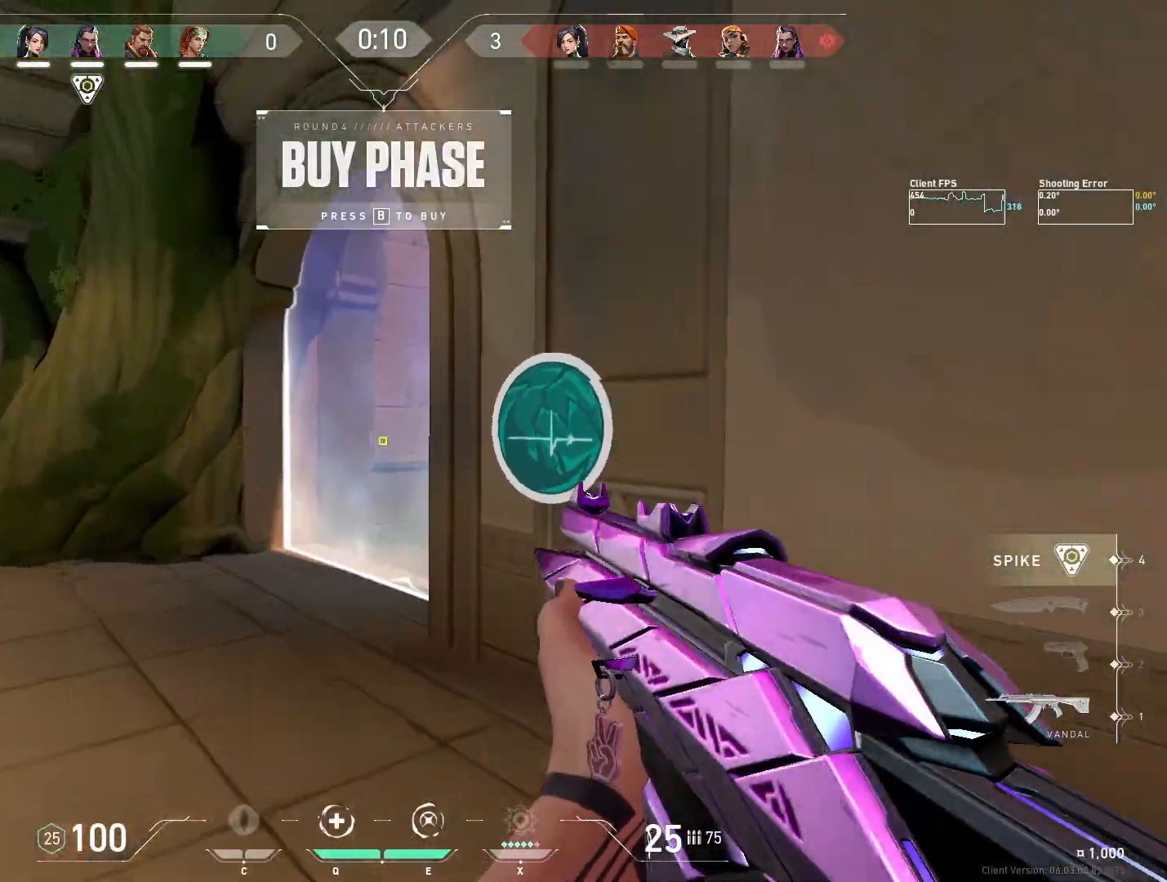
{"keys": [], "mouse": [], "events": [[50, "w", "down"], [117, "d", "up"], [267, "w", "up"]]}
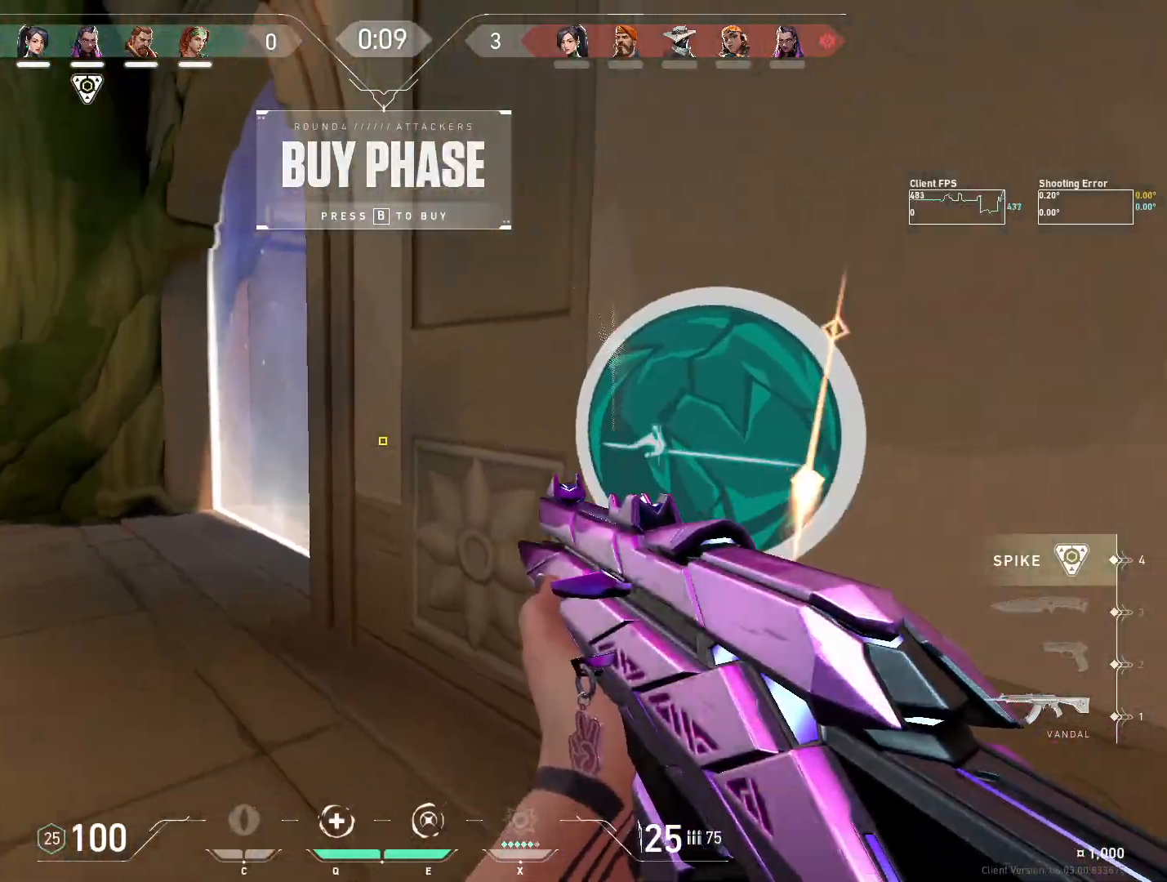
{"keys": [], "mouse": [], "events": [[67, "a", "down"], [150, "mouse_mb5", "down"], [233, "a", "up"], [333, "mouse_mb5", "up"]]}
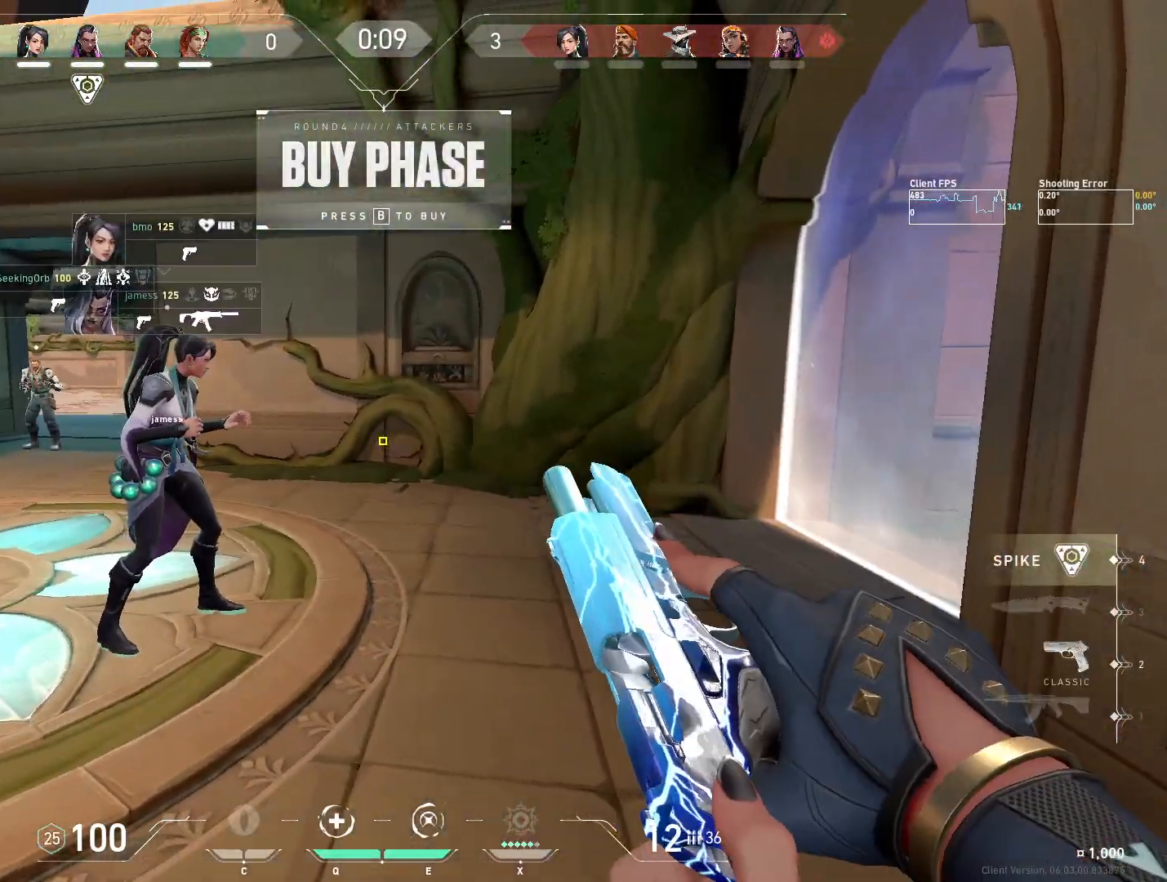
{"keys": [], "mouse": [], "events": [[83, "mouse_mb5", "down"], [183, "a", "down"], [200, "mouse_mb5", "up"], [233, "w", "down"], [317, "a", "up"], [467, "w", "up"]]}
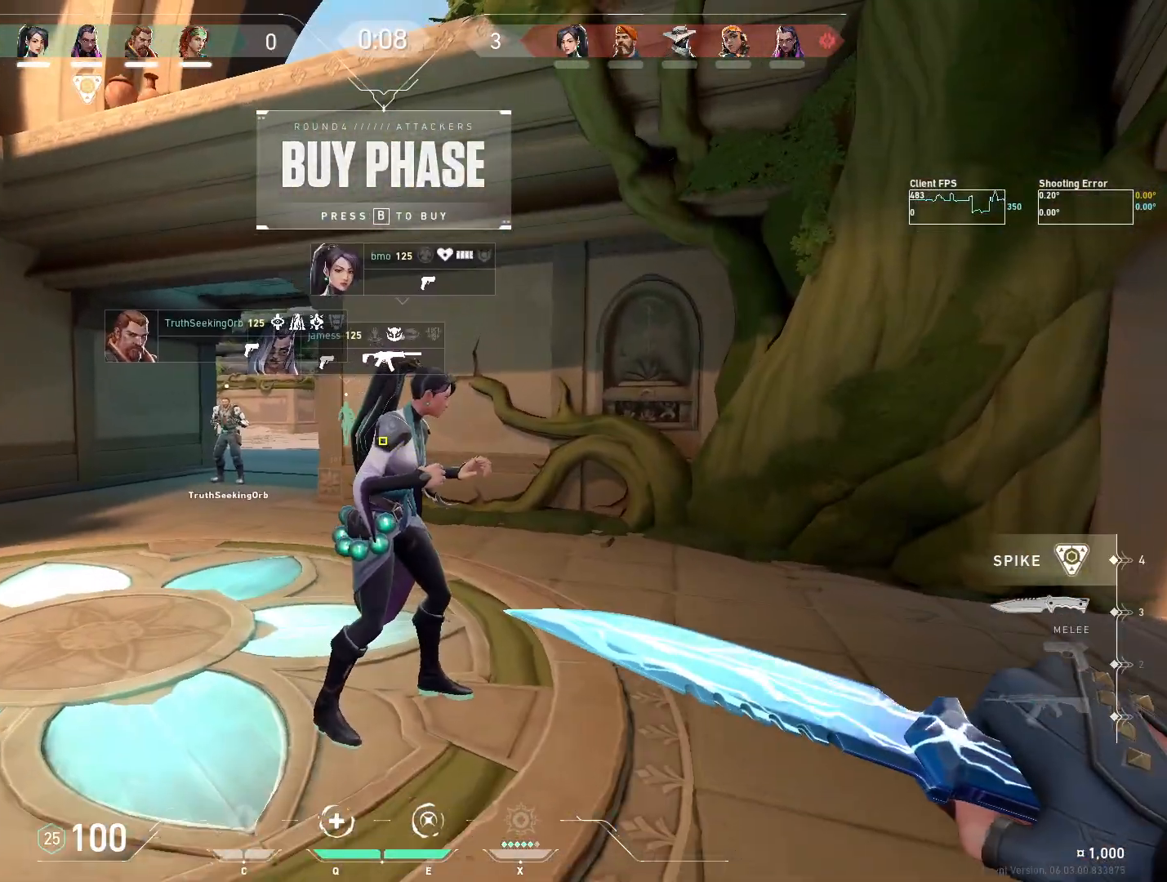
{"keys": [], "mouse": [], "events": []}
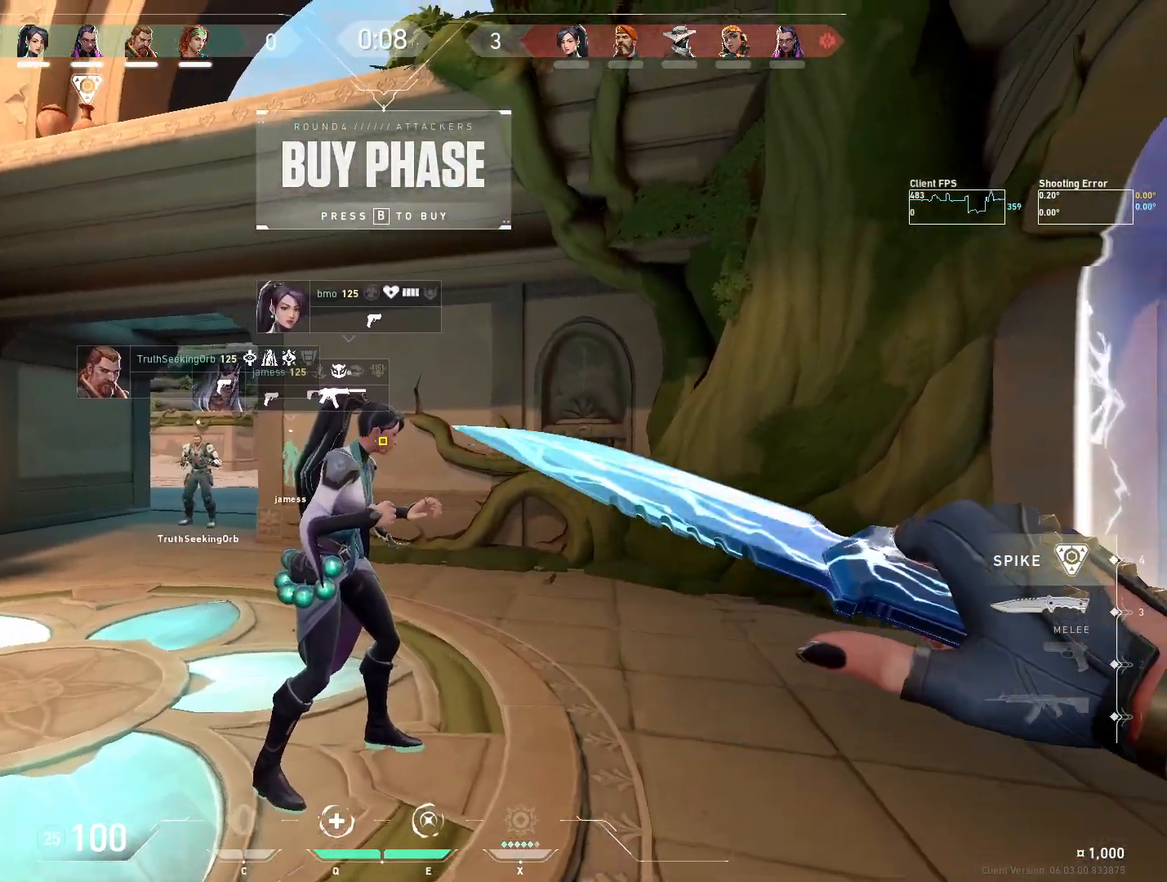
{"keys": ["d"], "mouse": [], "events": [[117, "w", "down"], [233, "d", "down"], [333, "w", "up"]]}
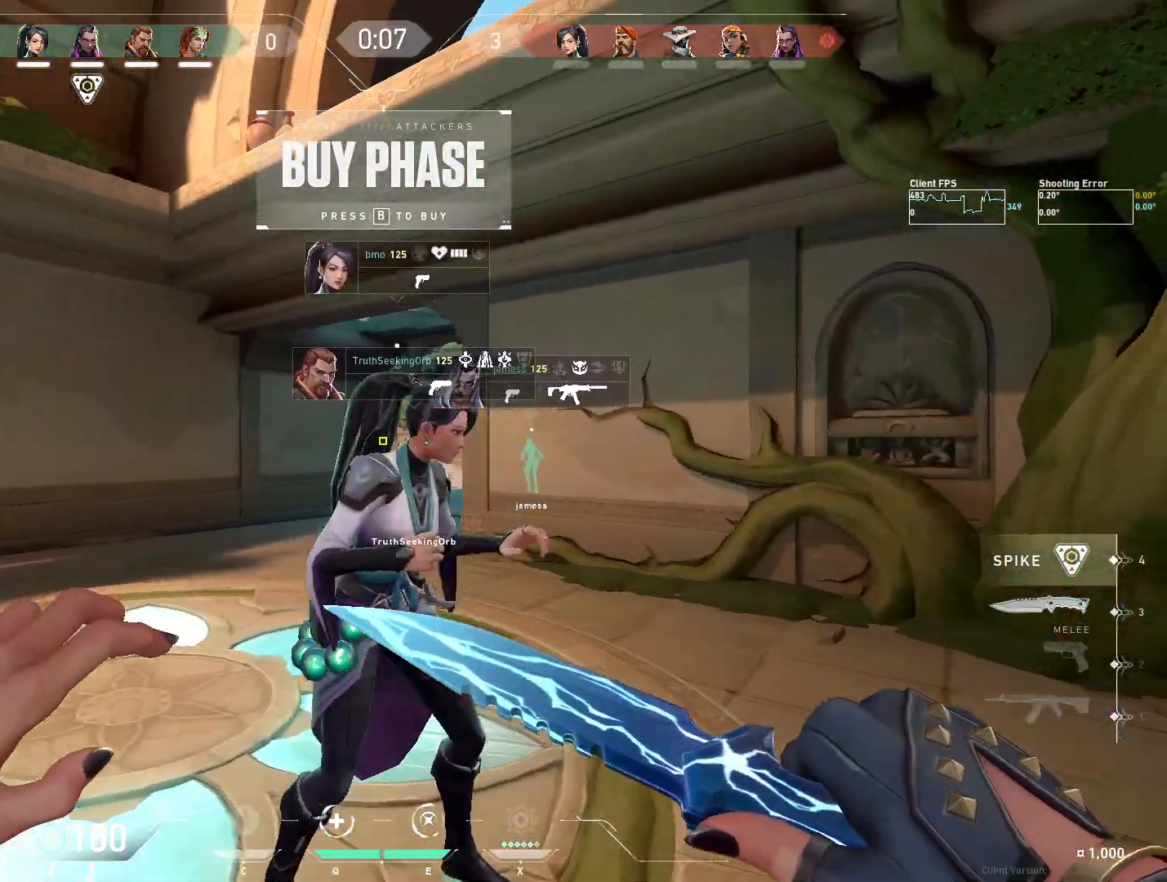
{"keys": [], "mouse": [], "events": [[83, "d", "up"]]}
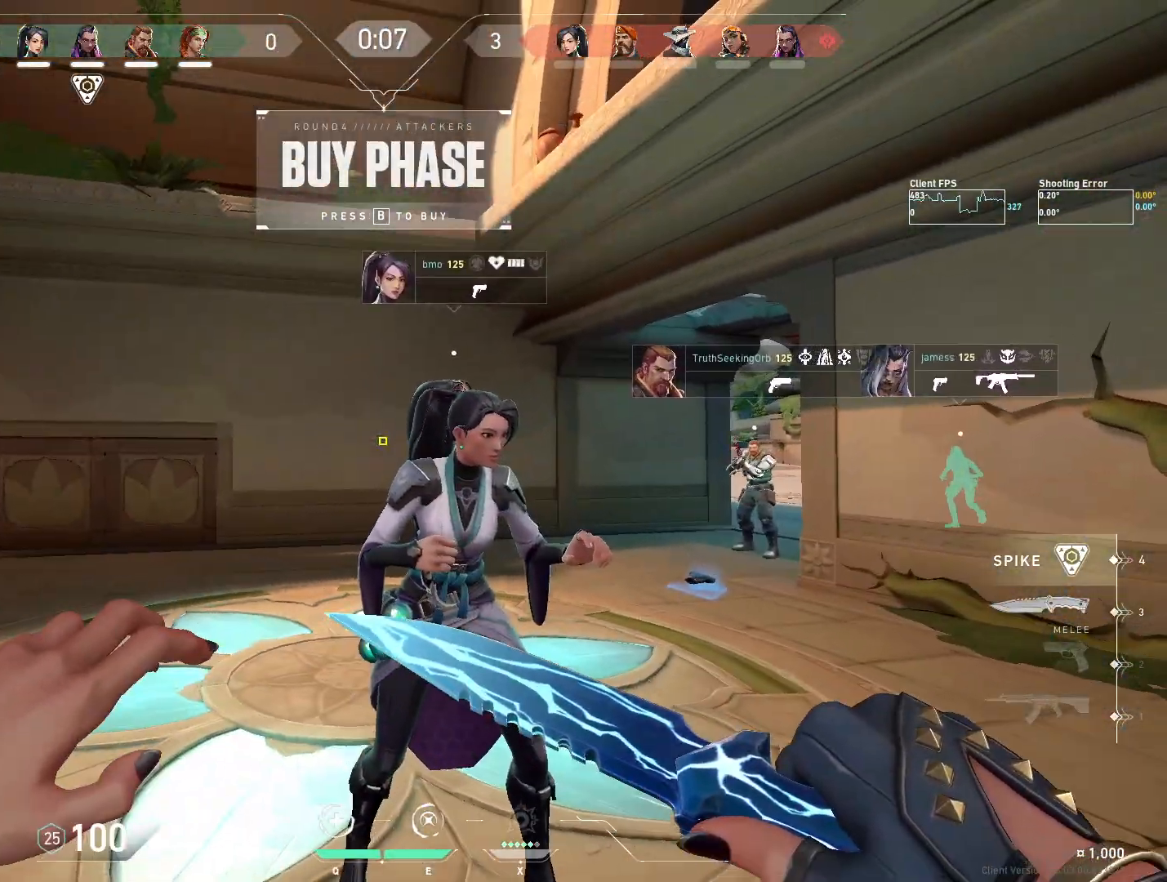
{"keys": [], "mouse": [], "events": []}
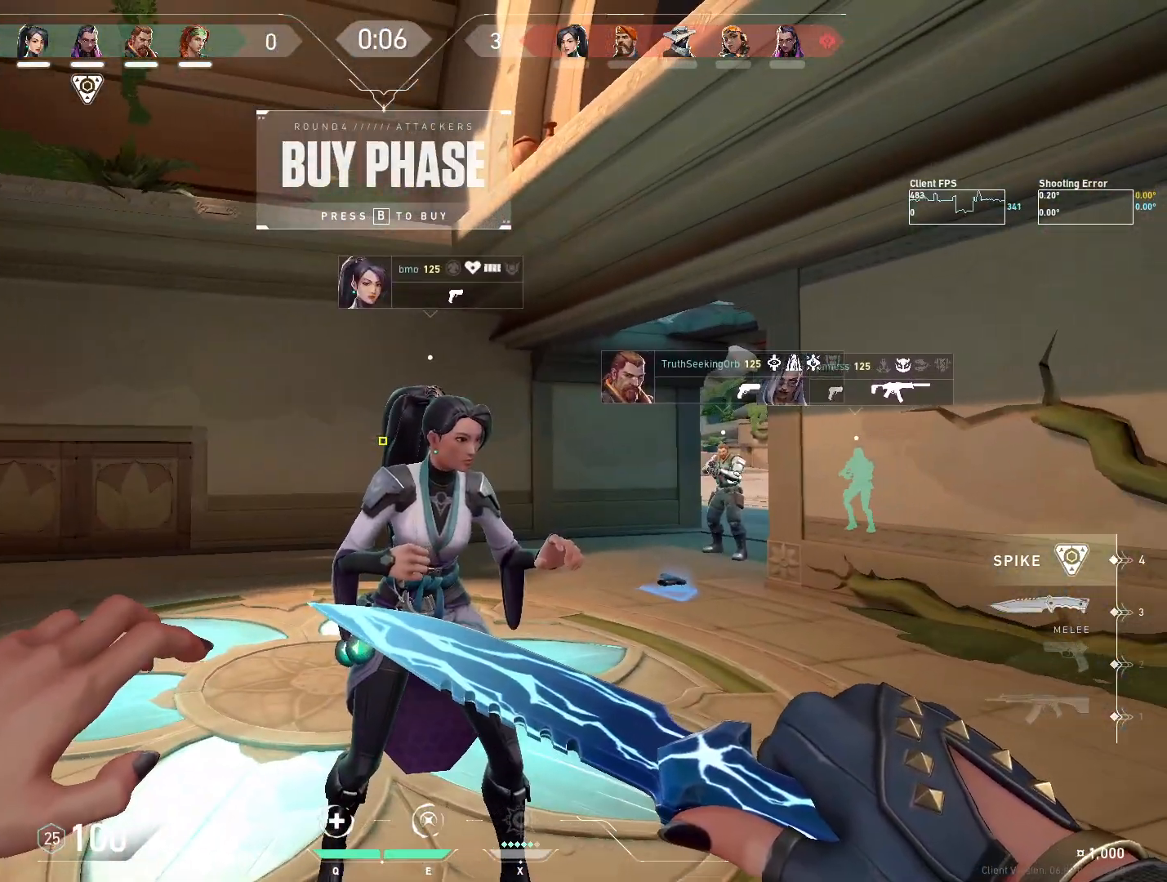
{"keys": ["a"], "mouse": [], "events": [[217, "a", "down"]]}
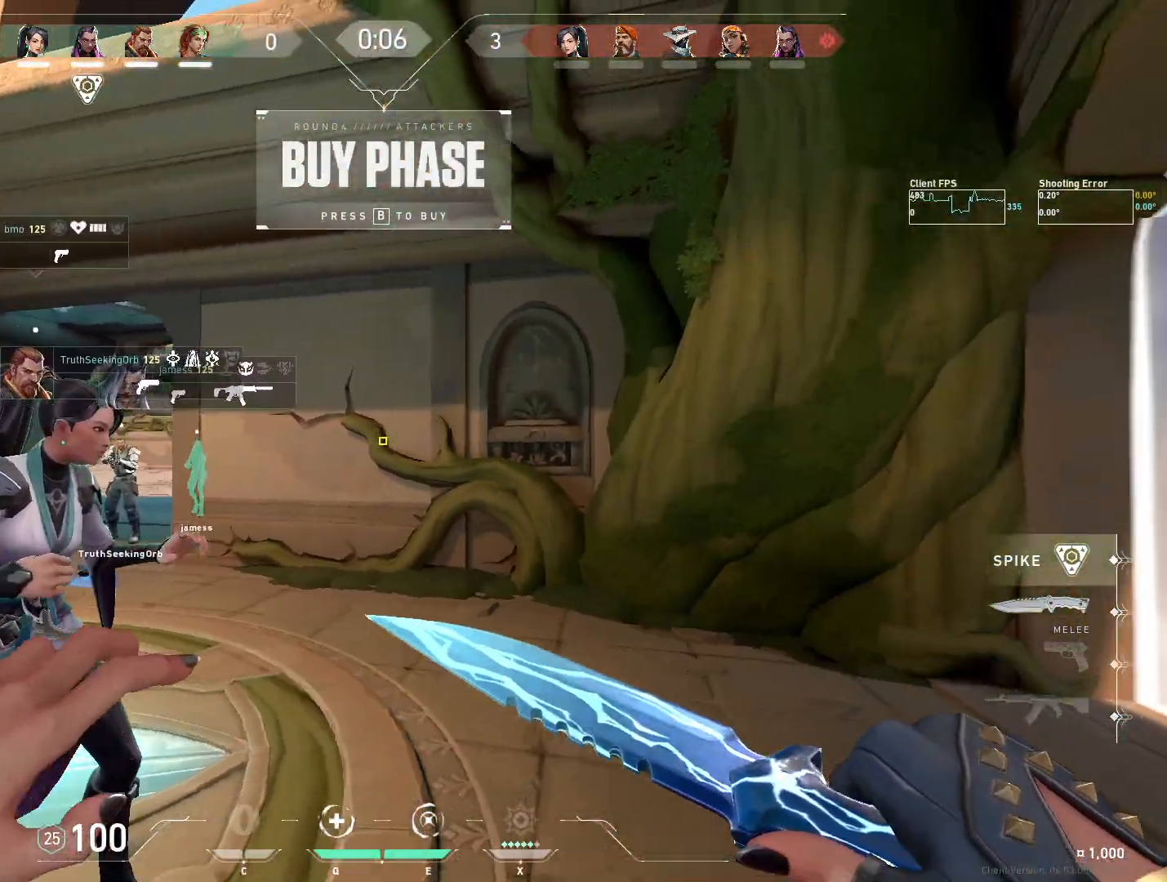
{"keys": [], "mouse": [], "events": [[250, "a", "up"]]}
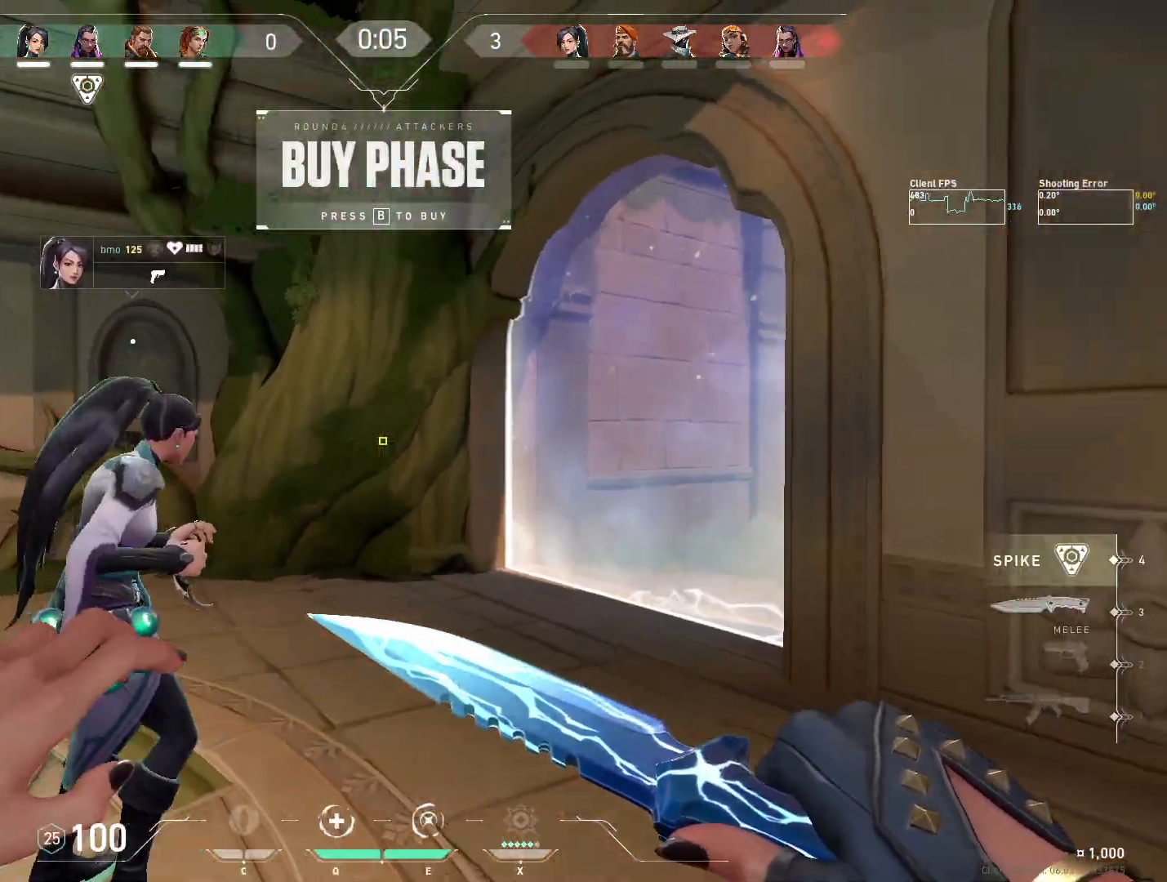
{"keys": [], "mouse": [], "events": [[117, "a", "down"], [300, "a", "up"]]}
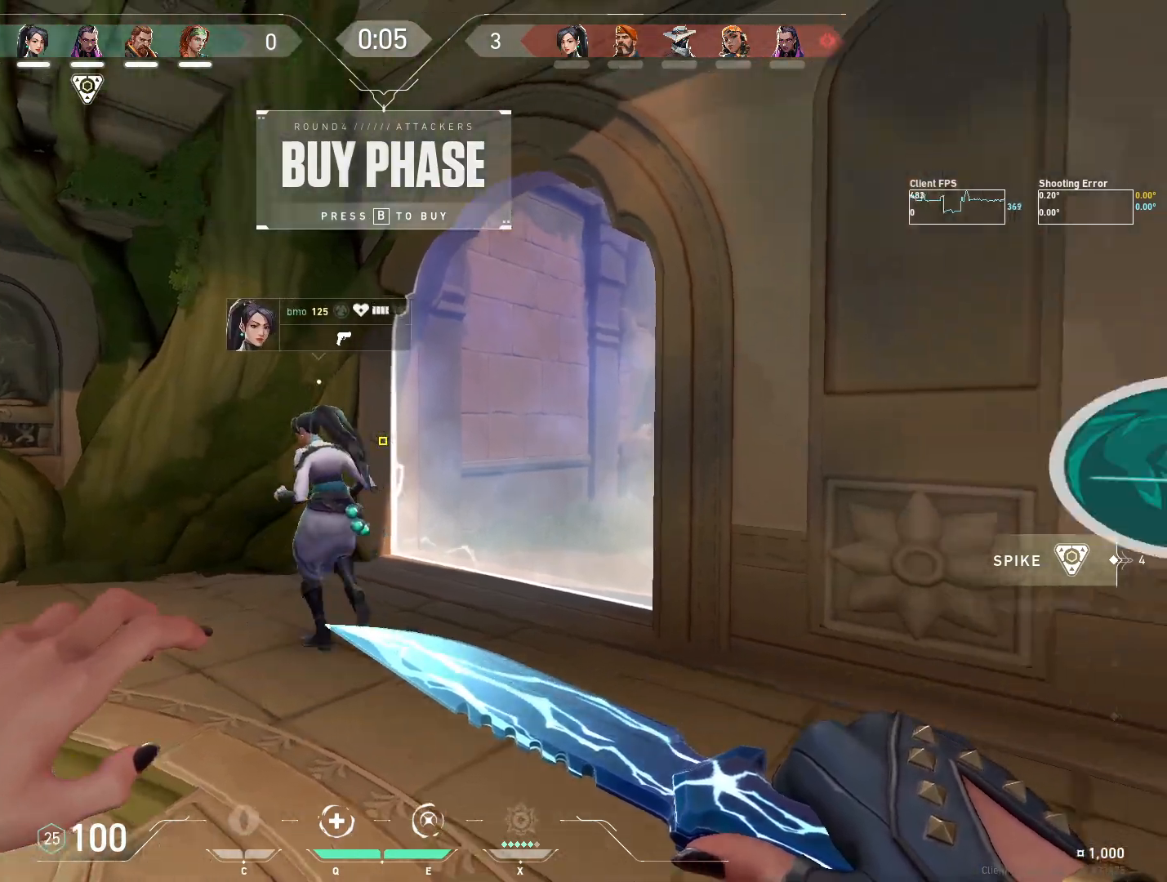
{"keys": ["w"], "mouse": [], "events": [[150, "mouse_mb4", "down"], [250, "mouse_mb4", "up"], [350, "w", "down"]]}
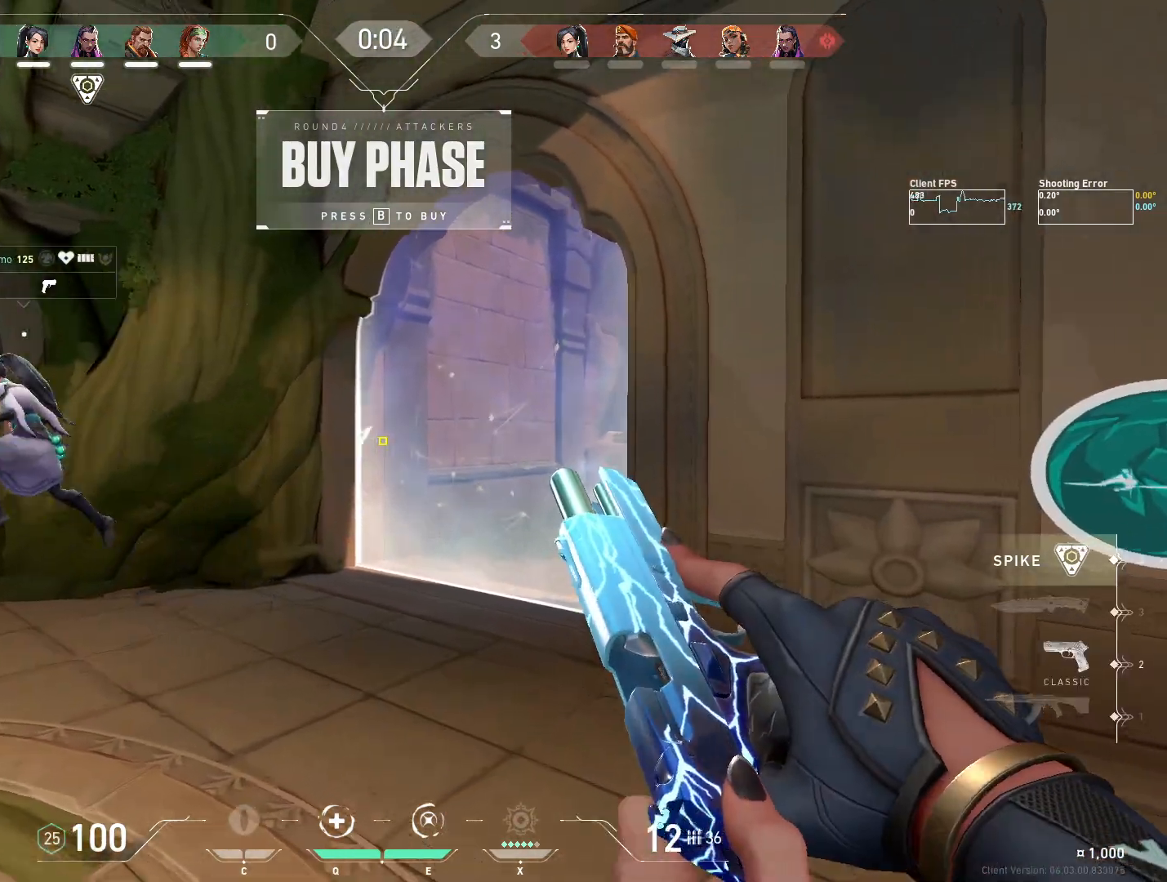
{"keys": ["a"], "mouse": [], "events": [[150, "w", "up"], [200, "mouse_mb4", "down"], [267, "d", "down"], [317, "mouse_mb4", "up"], [400, "d", "up"], [433, "a", "down"]]}
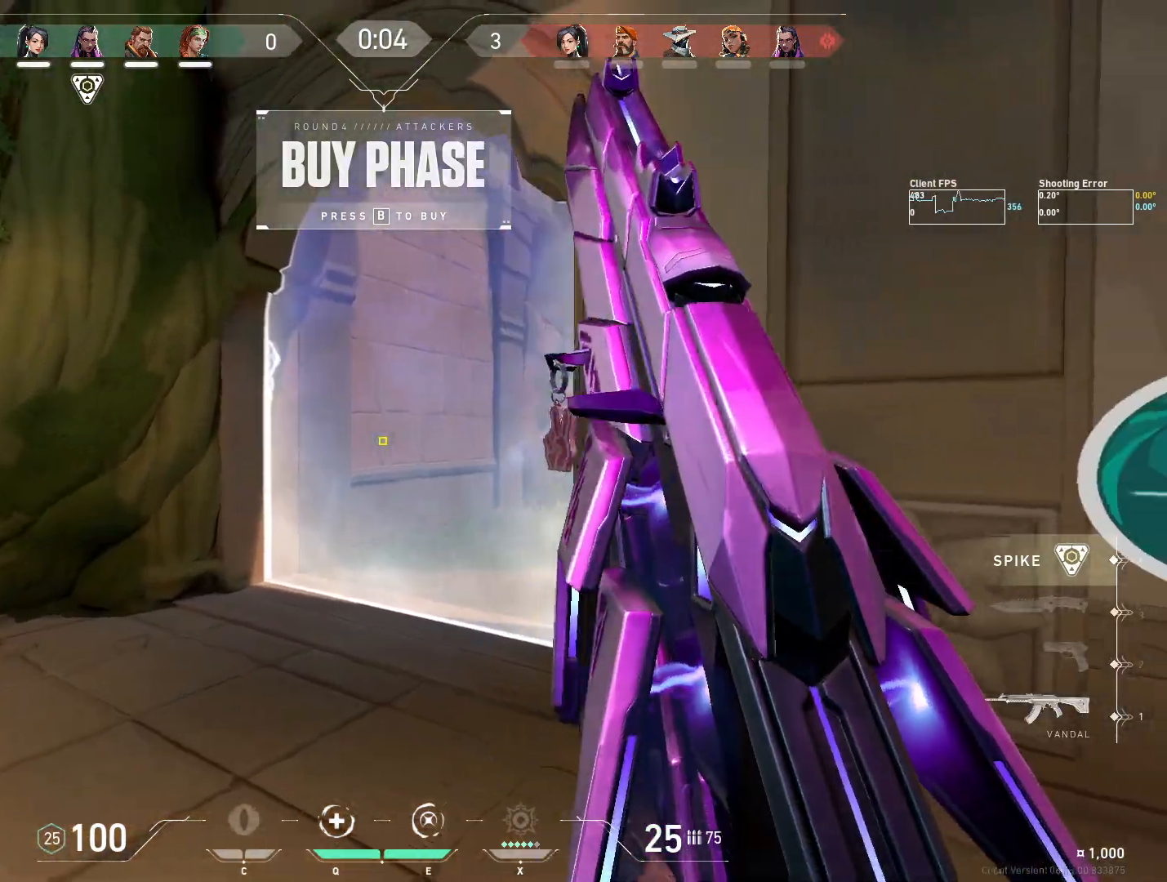
{"keys": ["a"], "mouse": [], "events": [[283, "a", "up"], [300, "d", "down"], [400, "a", "down"], [450, "d", "up"]]}
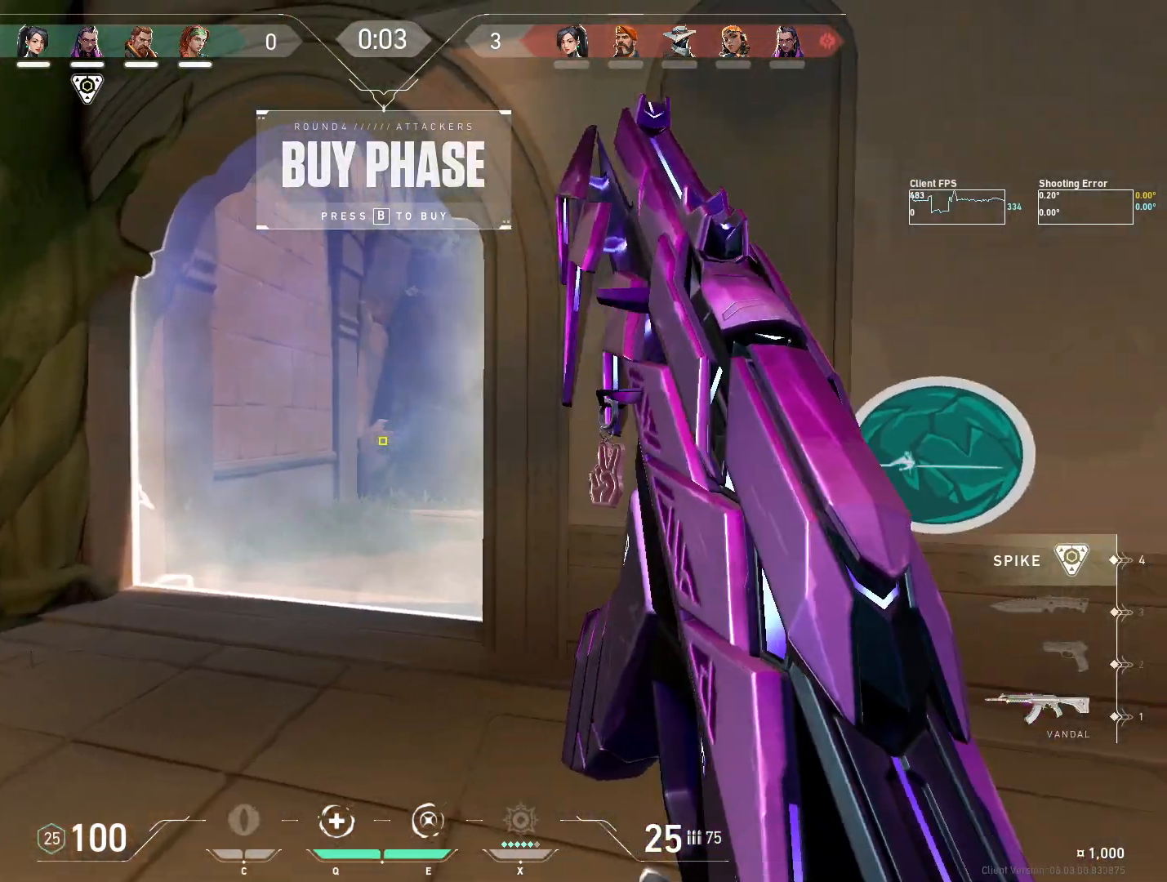
{"keys": ["a"], "mouse": [], "events": [[167, "a", "up"], [283, "d", "down"], [367, "a", "down"], [383, "d", "up"]]}
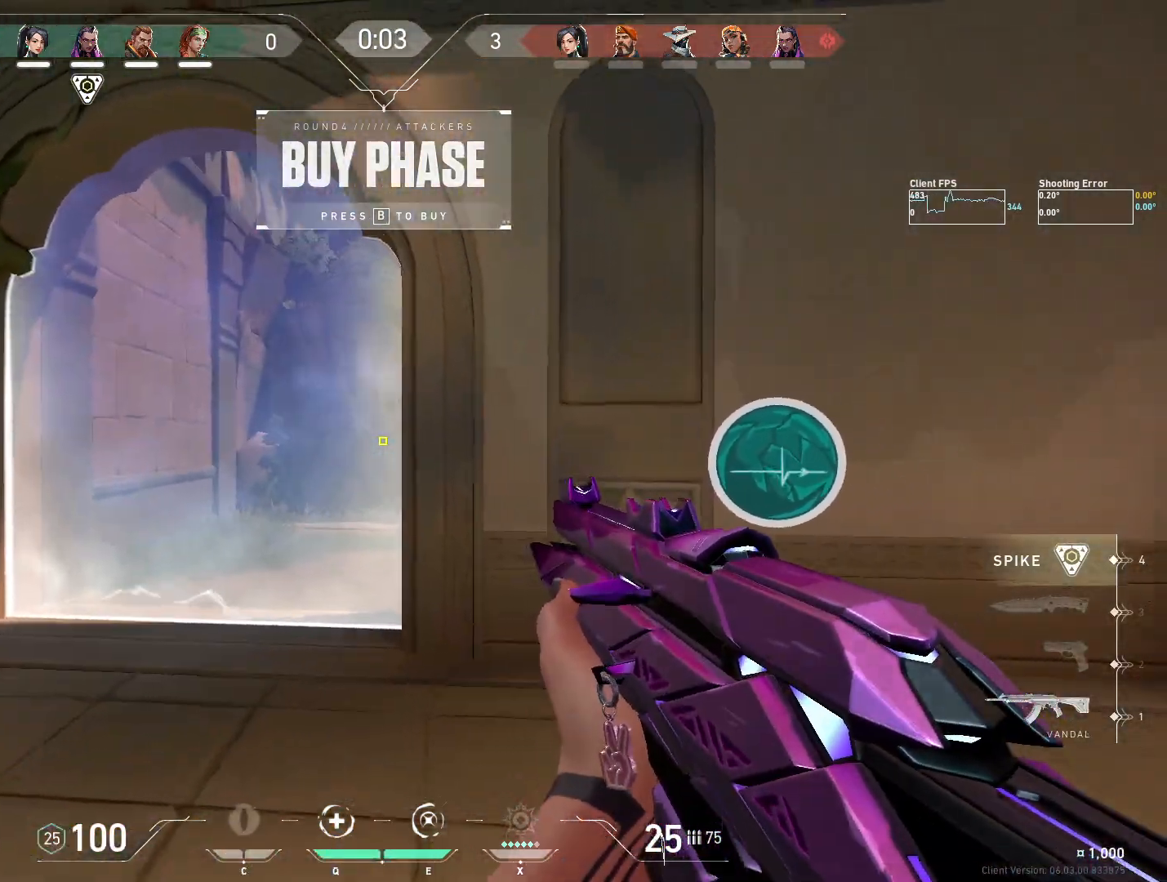
{"keys": ["w"], "mouse": [], "events": [[417, "a", "up"], [450, "w", "down"]]}